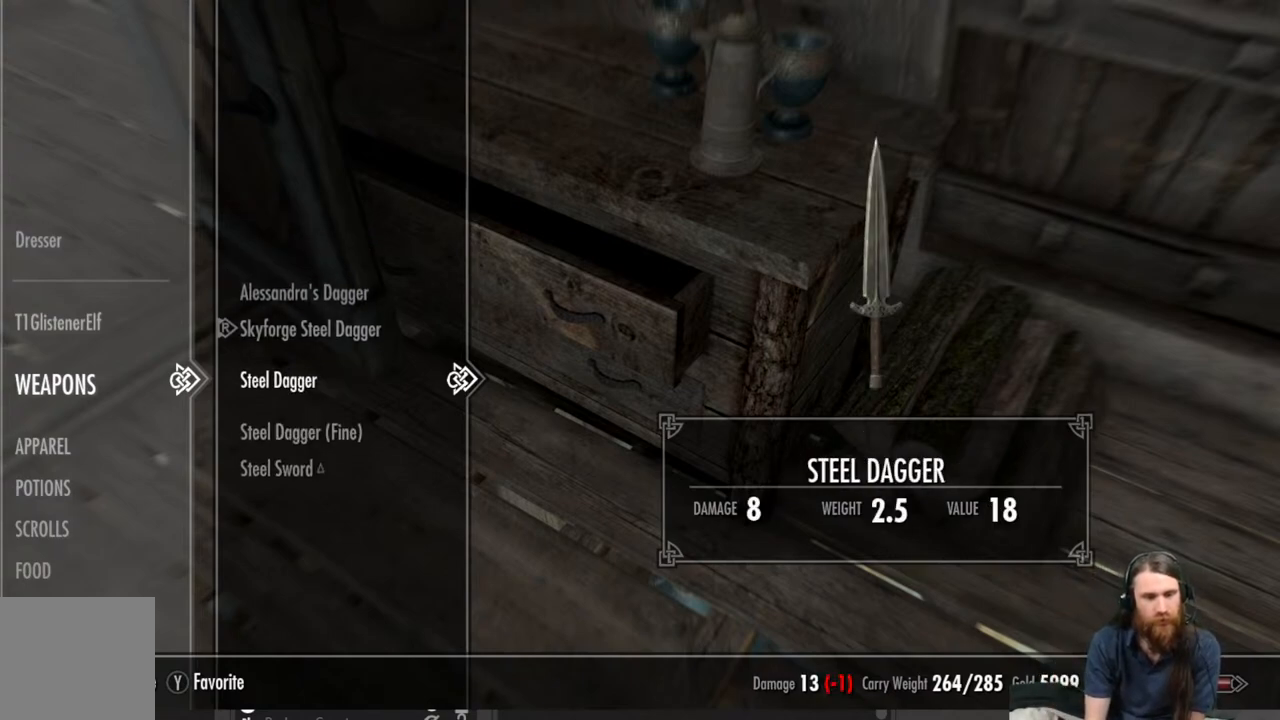
Gameplay with a controller (Xbox layout); each line is a JSON object with the inputs held at the frame after it. "events" lists button and stick changes between this image and that frame as [ms after this image, input, new state], when the widget could be followed in between.
{"buttons": [], "left_stick": "center", "right_stick": "center", "events": []}
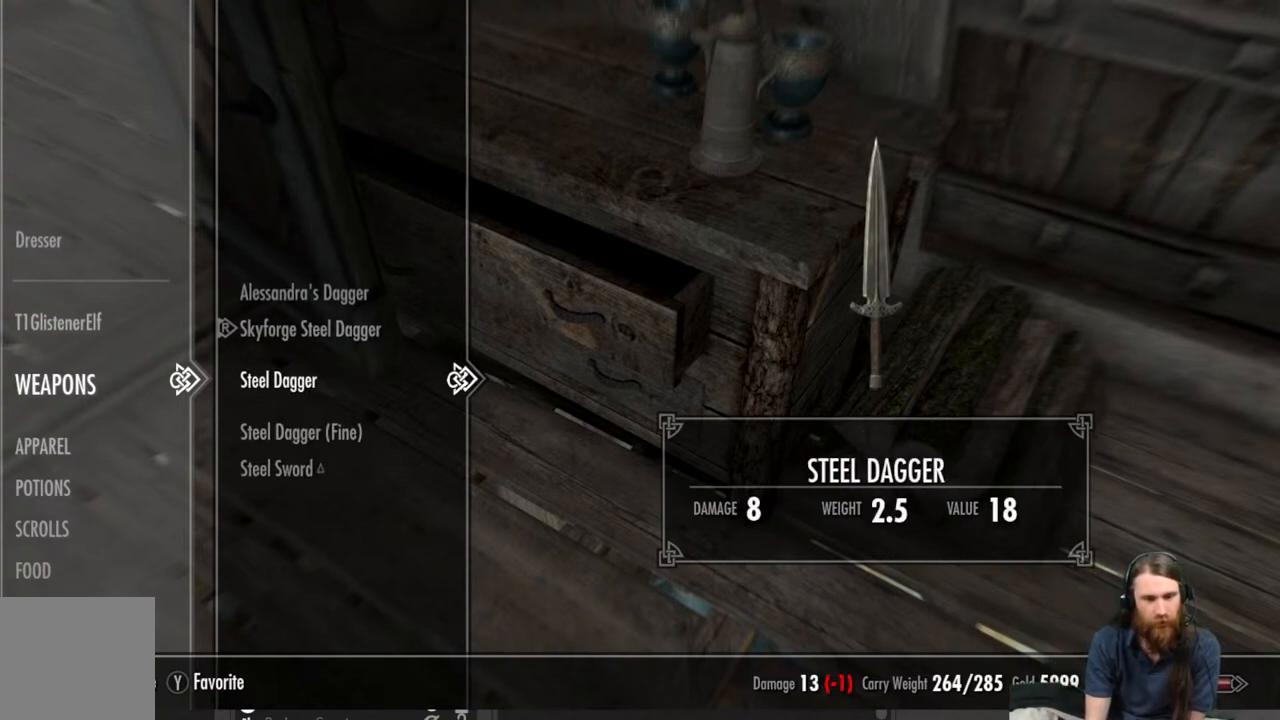
{"buttons": [], "left_stick": "center", "right_stick": "center", "events": []}
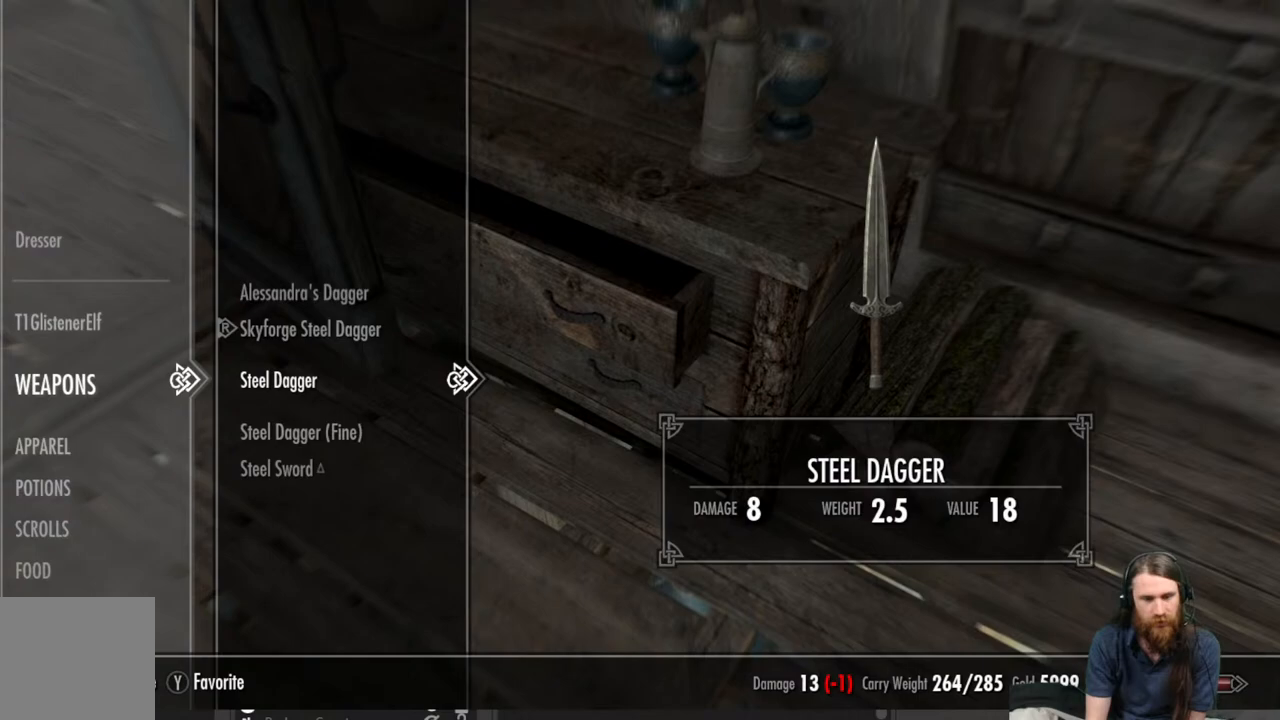
{"buttons": [], "left_stick": "center", "right_stick": "center", "events": []}
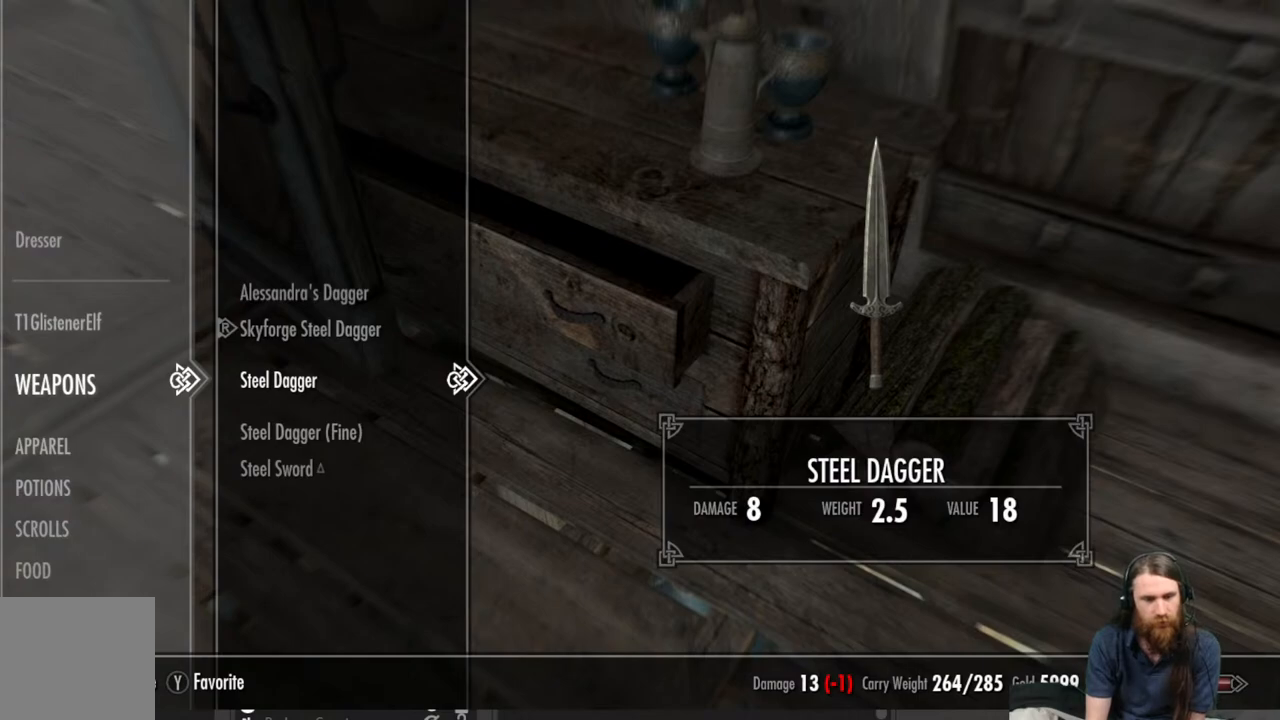
{"buttons": [], "left_stick": "center", "right_stick": "center", "events": []}
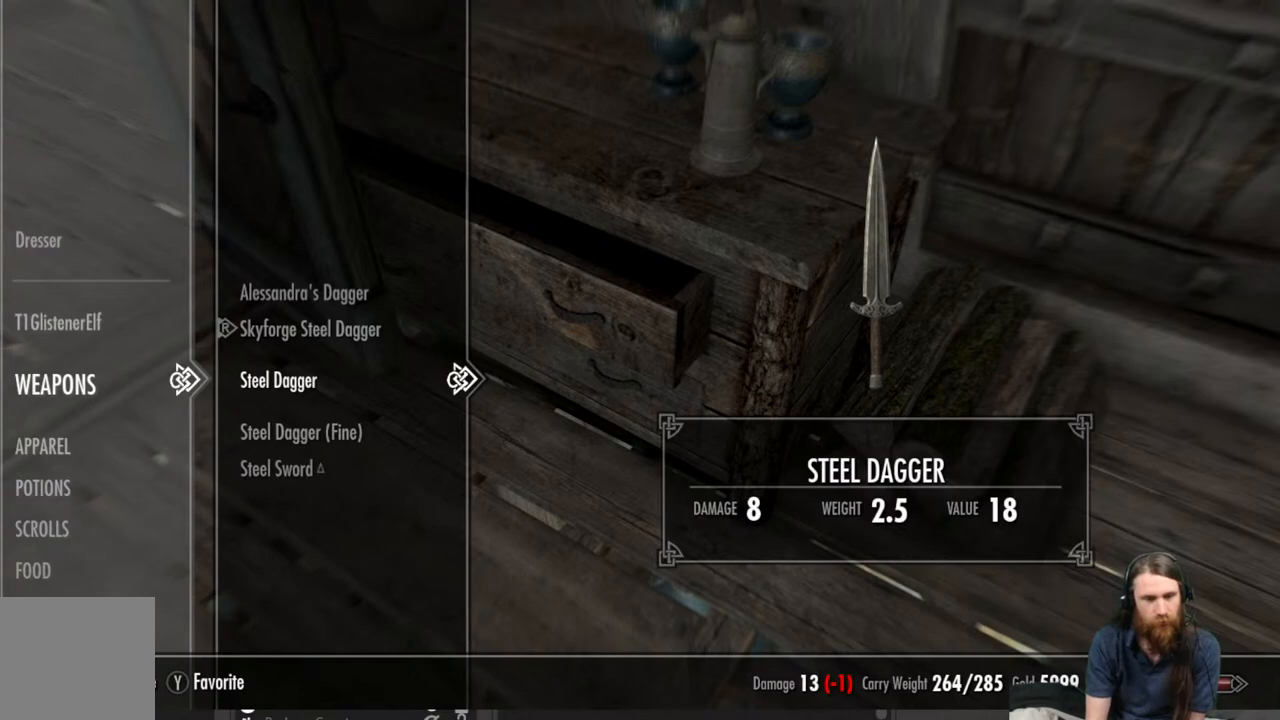
{"buttons": [], "left_stick": "center", "right_stick": "center", "events": []}
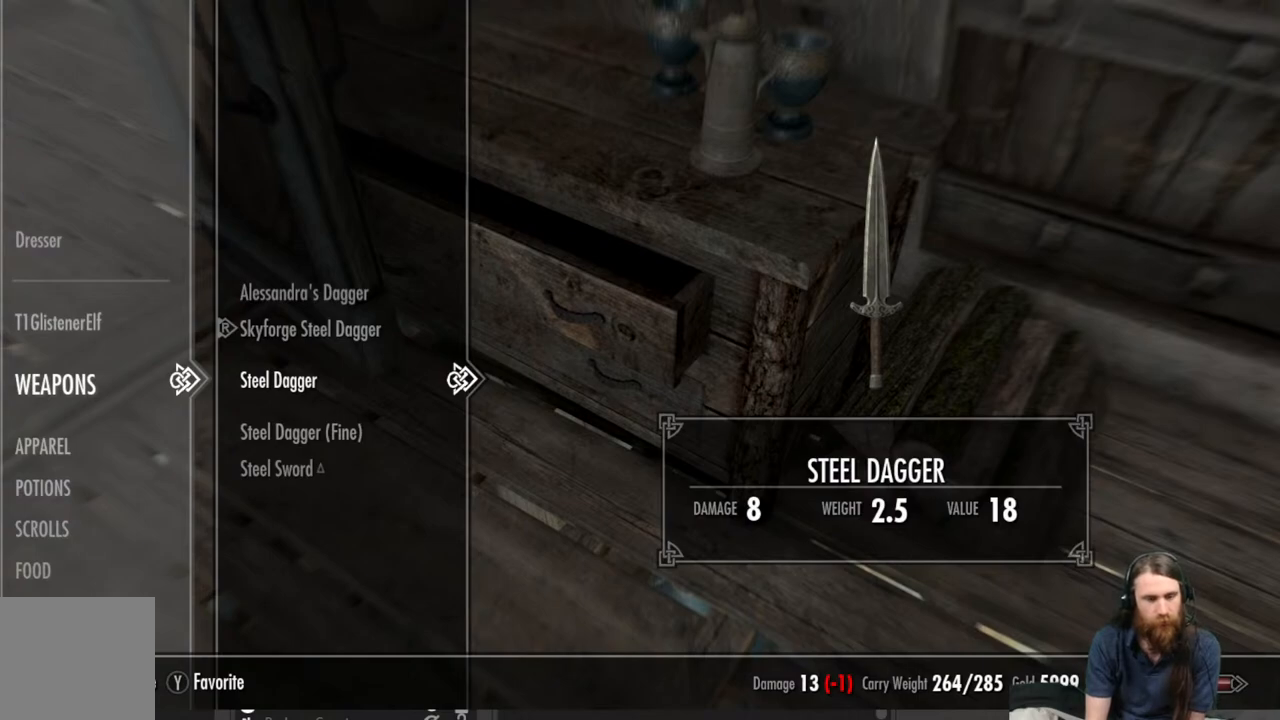
{"buttons": [], "left_stick": "center", "right_stick": "center", "events": [[350, "B", "down"], [433, "B", "up"]]}
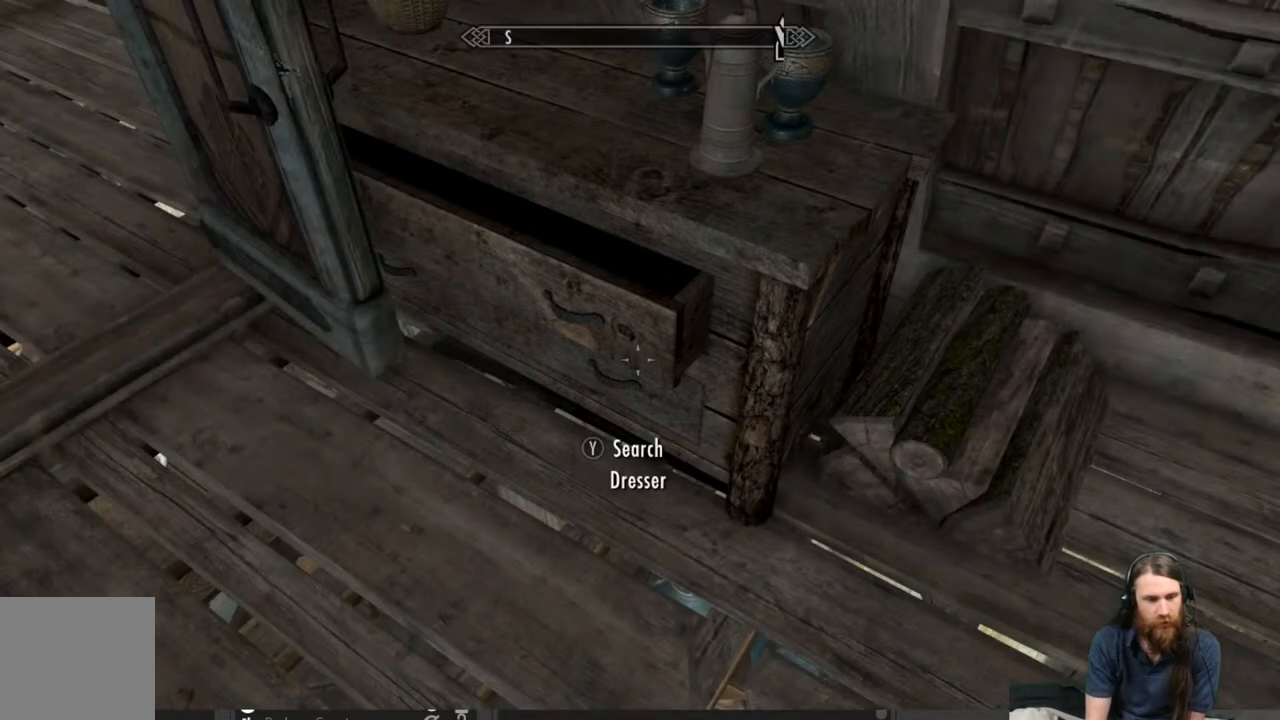
{"buttons": [], "left_stick": "center", "right_stick": "center", "events": []}
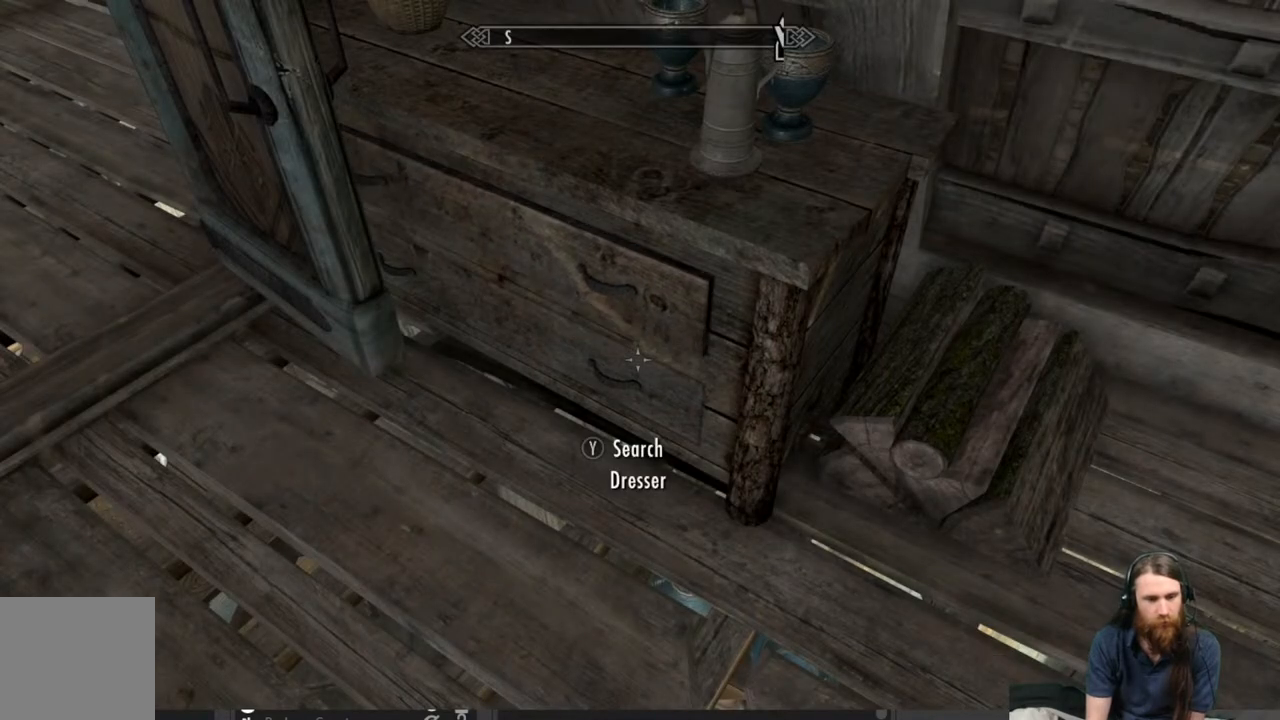
{"buttons": [], "left_stick": "center", "right_stick": "left", "events": [[183, "right_stick", "up-left"], [333, "right_stick", "center"], [433, "right_stick", "left"]]}
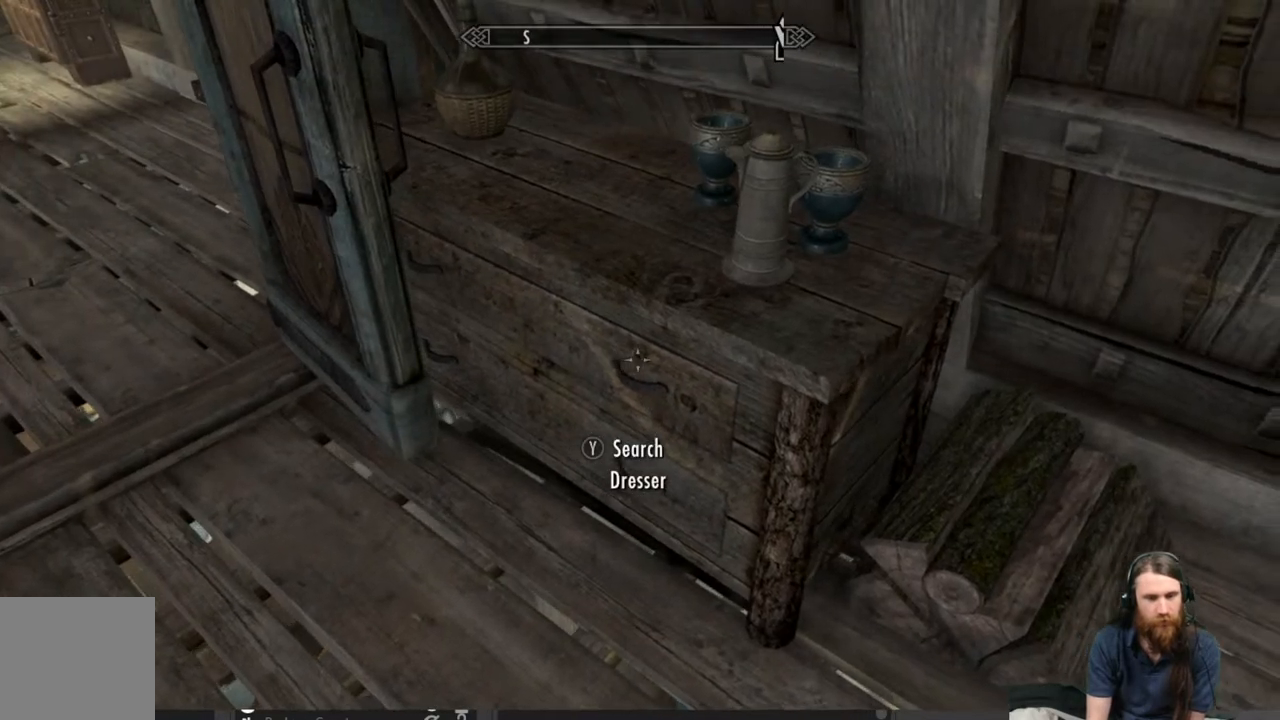
{"buttons": [], "left_stick": "center", "right_stick": "center", "events": [[67, "right_stick", "center"]]}
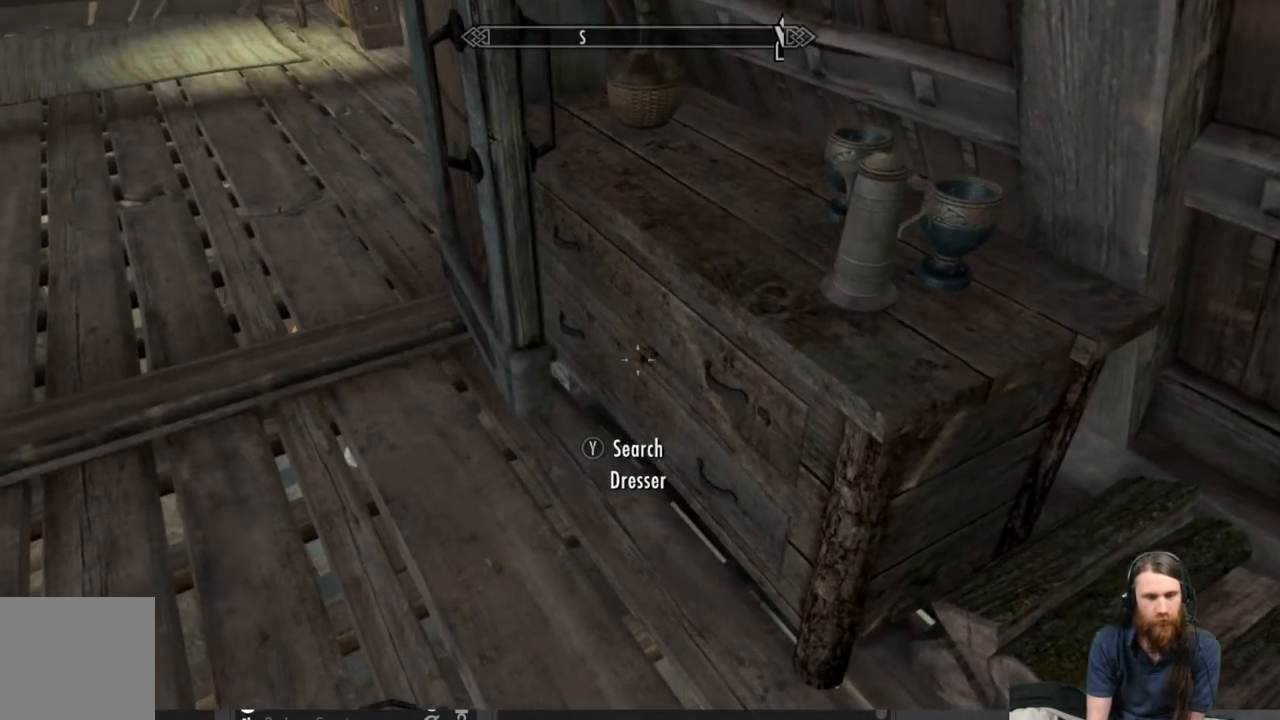
{"buttons": [], "left_stick": "center", "right_stick": "left", "events": [[133, "right_stick", "up-left"], [467, "right_stick", "left"]]}
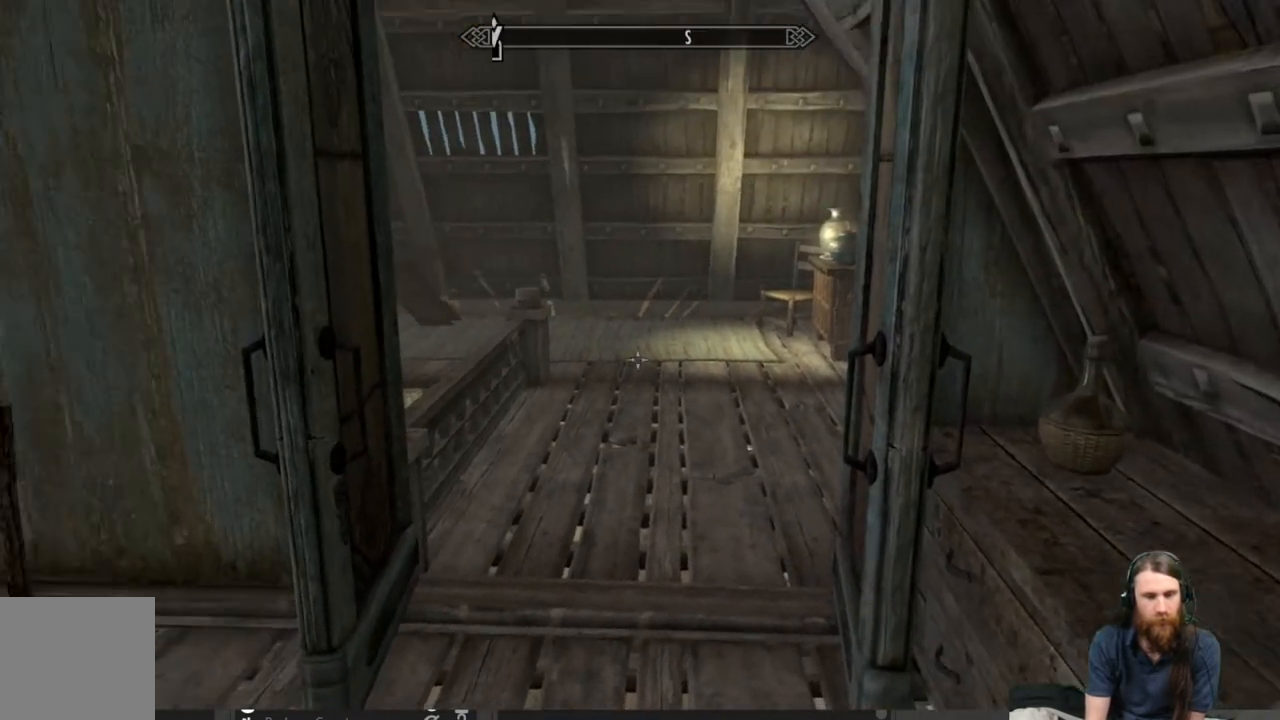
{"buttons": [], "left_stick": "center", "right_stick": "center", "events": [[100, "right_stick", "down-left"], [167, "left_stick", "right"], [300, "left_stick", "center"], [417, "right_stick", "center"]]}
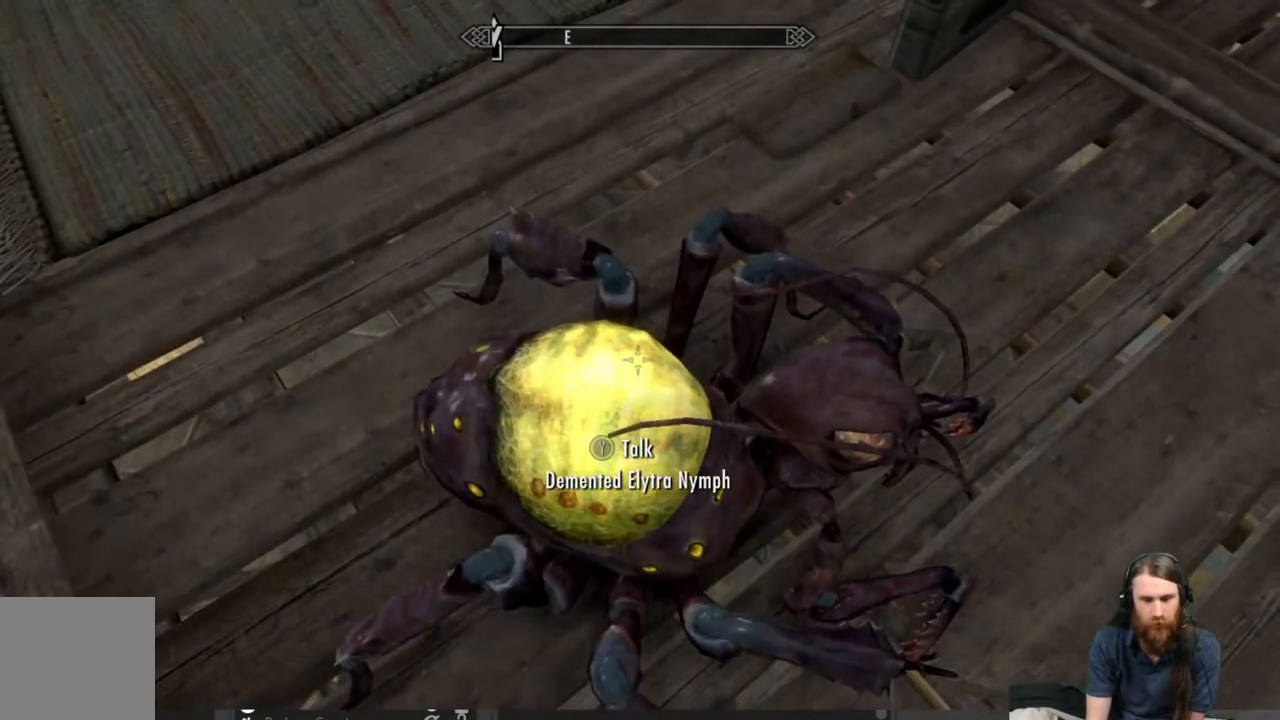
{"buttons": [], "left_stick": "up-right", "right_stick": "center", "events": [[100, "A", "down"], [217, "left_stick", "up-right"], [233, "A", "up"]]}
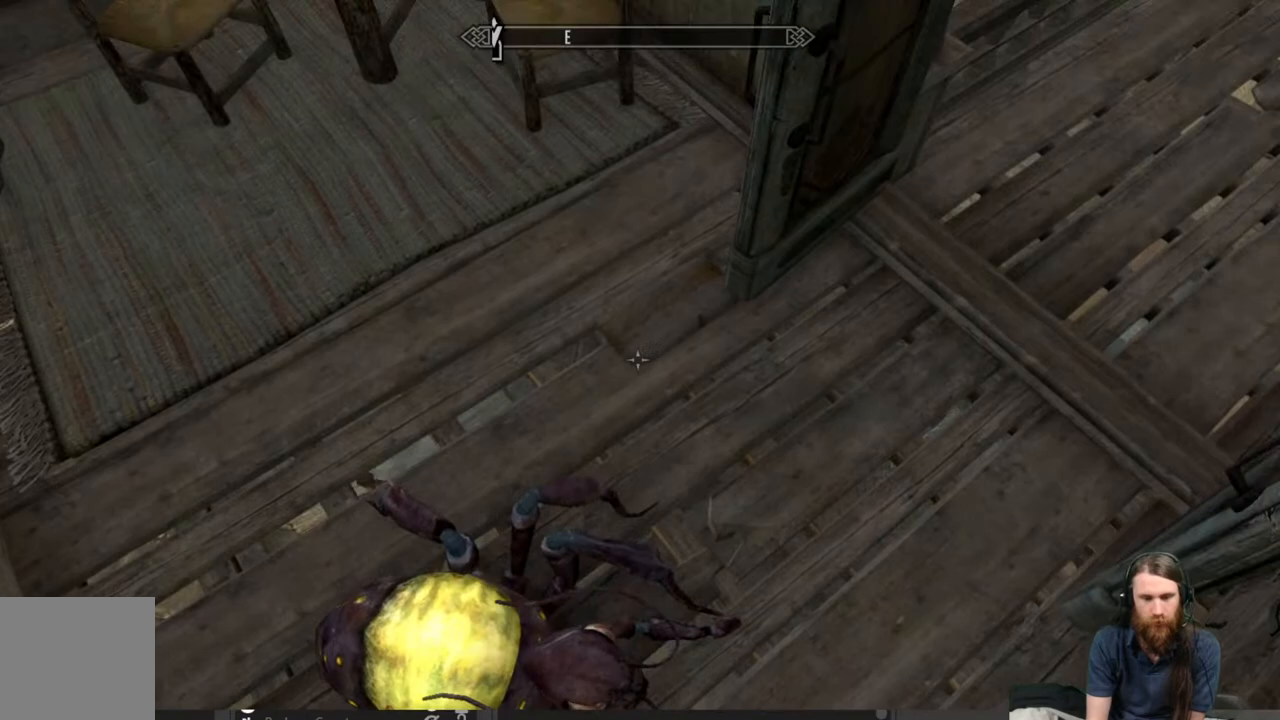
{"buttons": [], "left_stick": "up", "right_stick": "up", "events": [[33, "right_stick", "up-right"], [100, "left_stick", "up"], [183, "right_stick", "center"], [283, "right_stick", "up"]]}
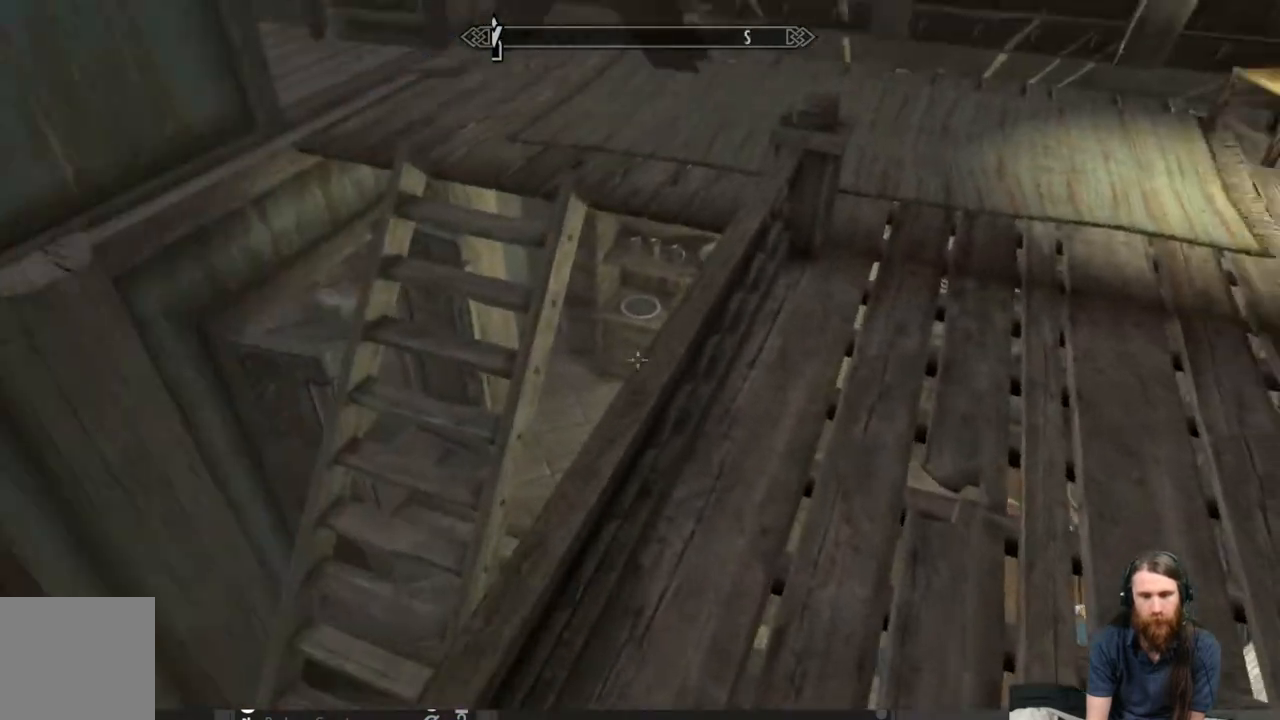
{"buttons": [], "left_stick": "up", "right_stick": "center", "events": [[250, "right_stick", "center"]]}
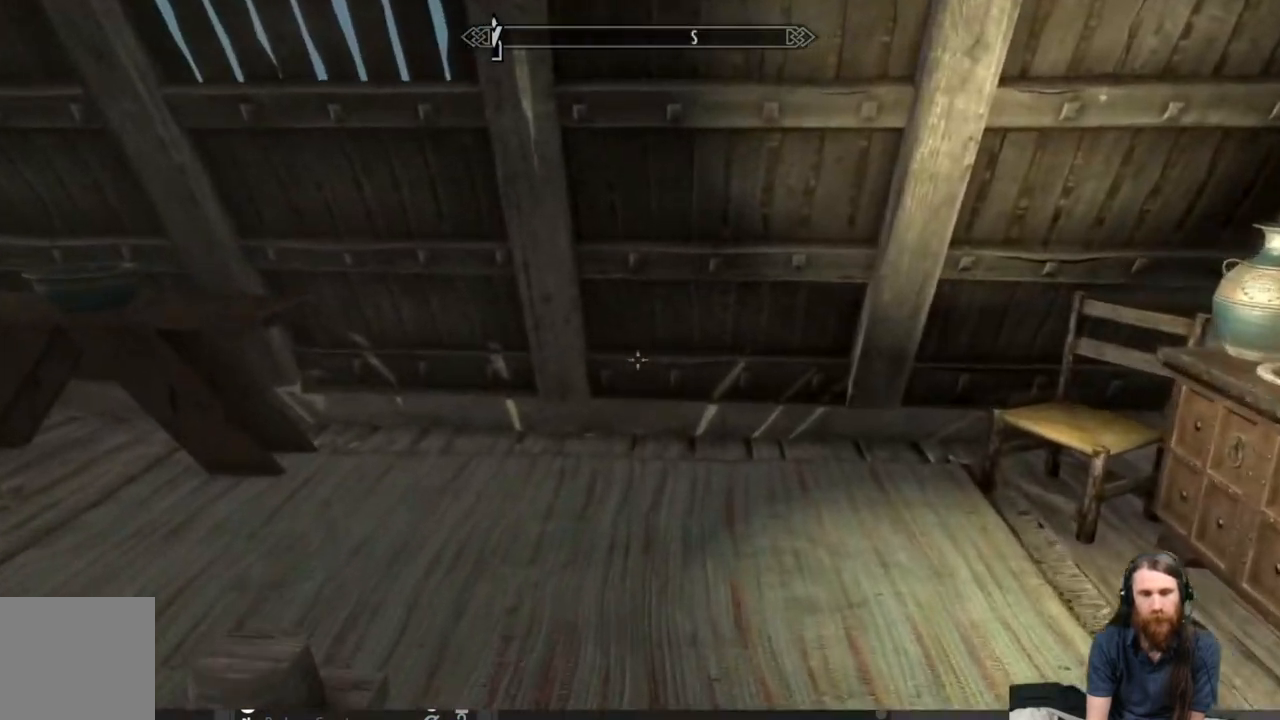
{"buttons": [], "left_stick": "center", "right_stick": "right", "events": [[117, "left_stick", "right"], [150, "right_stick", "down-right"], [183, "left_stick", "center"], [500, "right_stick", "right"]]}
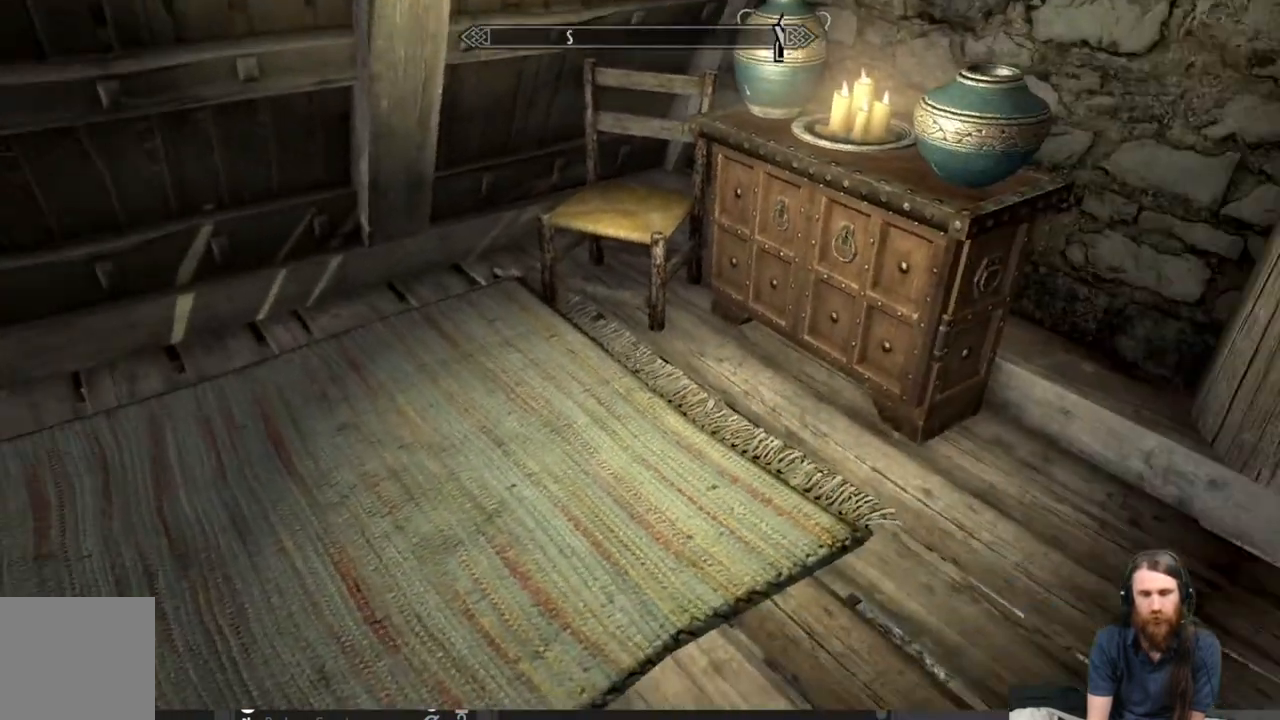
{"buttons": [], "left_stick": "center", "right_stick": "center", "events": [[400, "right_stick", "center"]]}
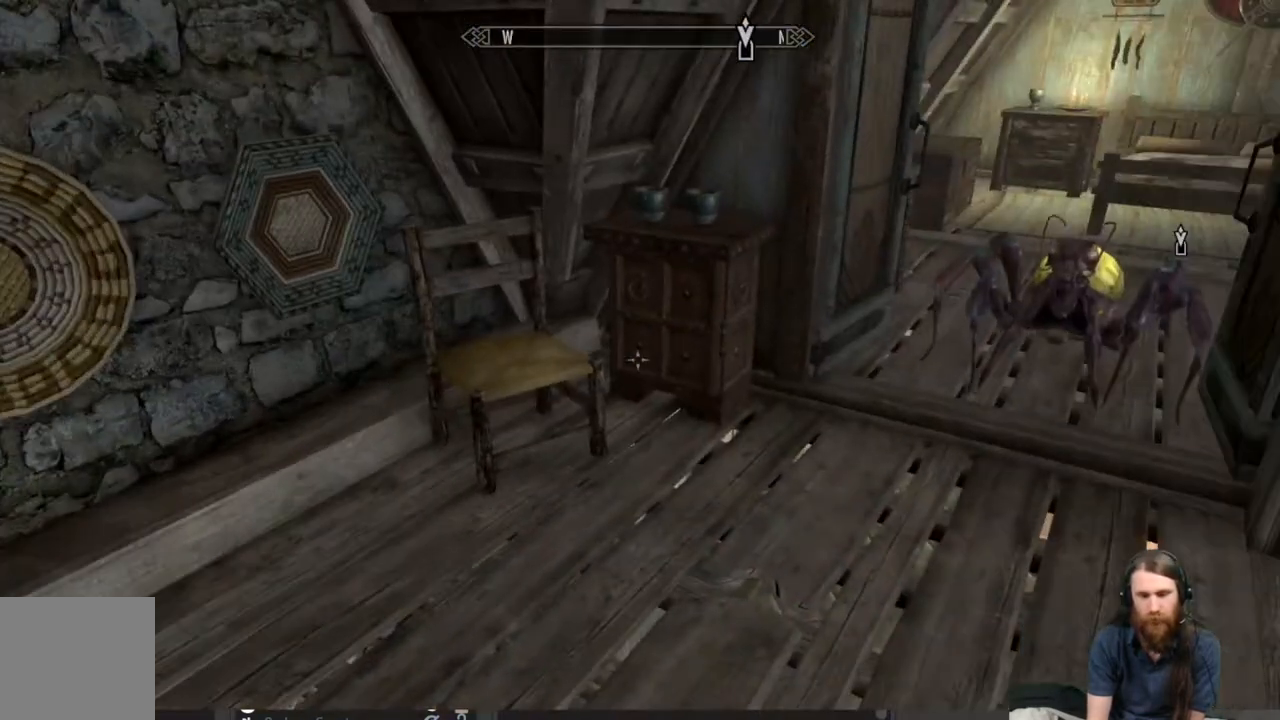
{"buttons": [], "left_stick": "up", "right_stick": "center", "events": [[83, "right_stick", "down"], [117, "left_stick", "up-left"], [200, "right_stick", "center"], [267, "left_stick", "center"], [383, "left_stick", "up"]]}
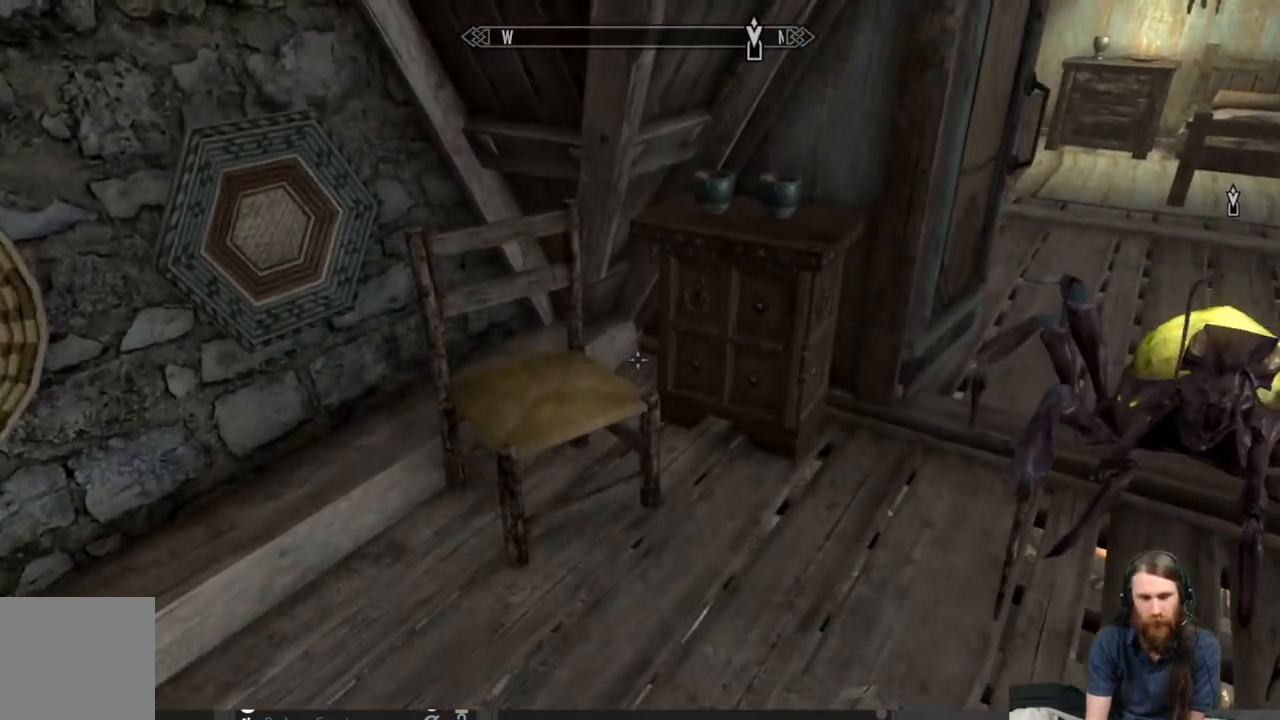
{"buttons": [], "left_stick": "center", "right_stick": "center", "events": [[83, "left_stick", "center"], [267, "right_stick", "down"], [467, "right_stick", "center"]]}
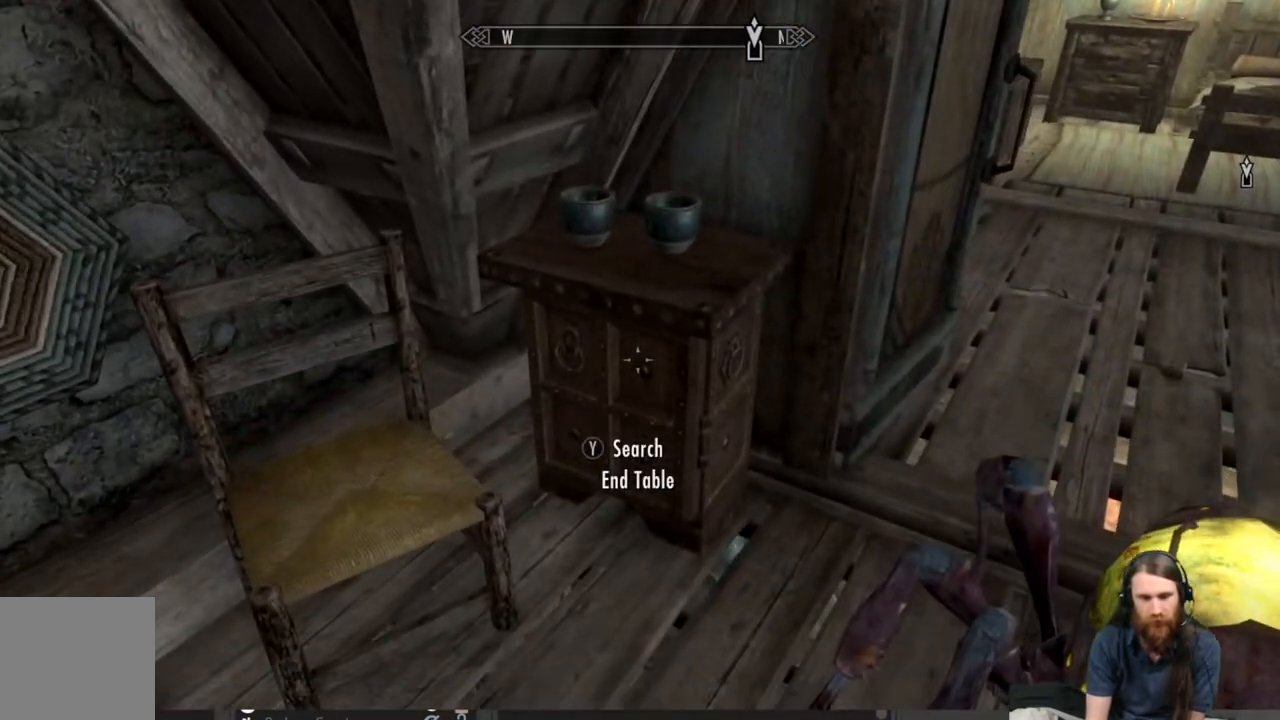
{"buttons": [], "left_stick": "center", "right_stick": "center", "events": [[317, "Y", "down"], [450, "Y", "up"]]}
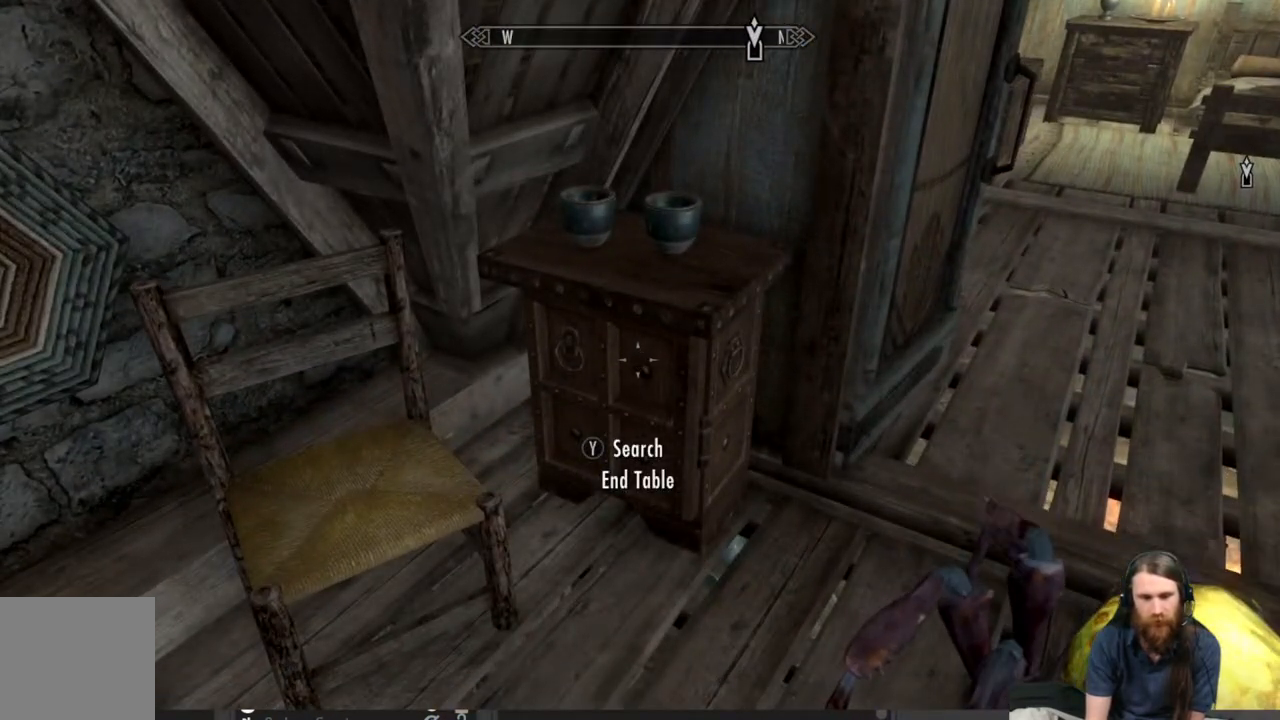
{"buttons": [], "left_stick": "center", "right_stick": "center", "events": []}
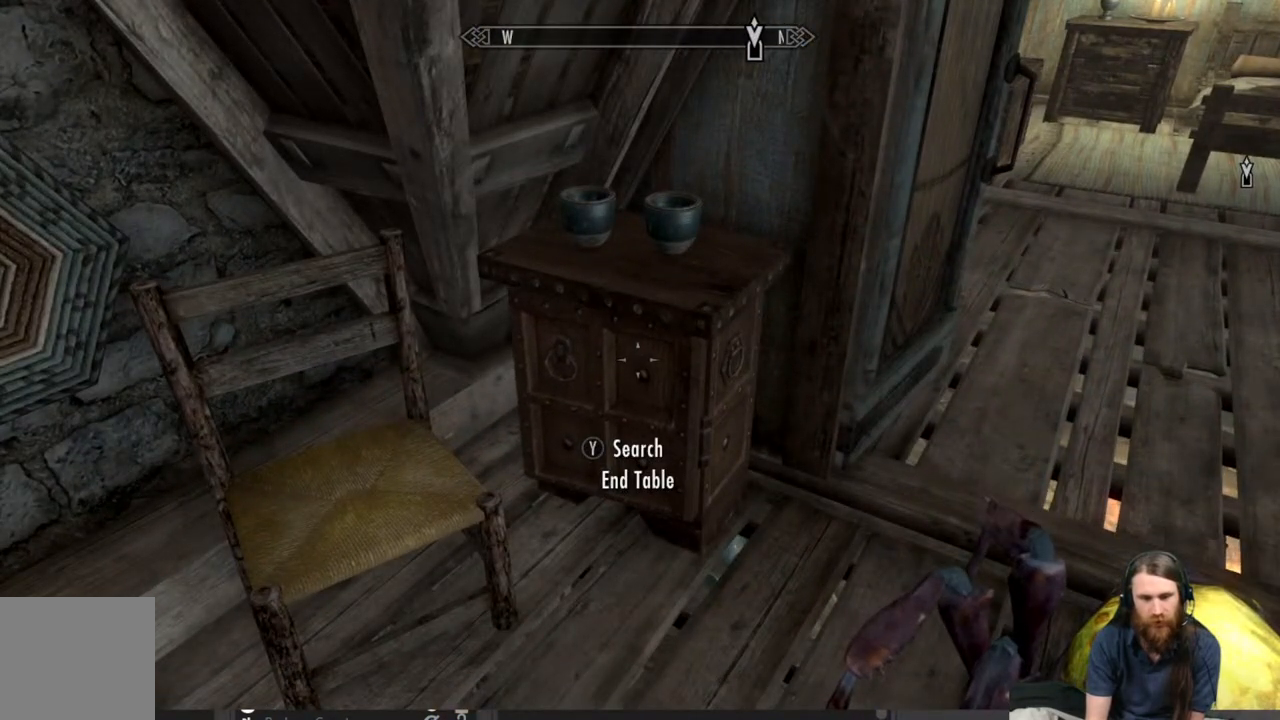
{"buttons": [], "left_stick": "center", "right_stick": "center", "events": []}
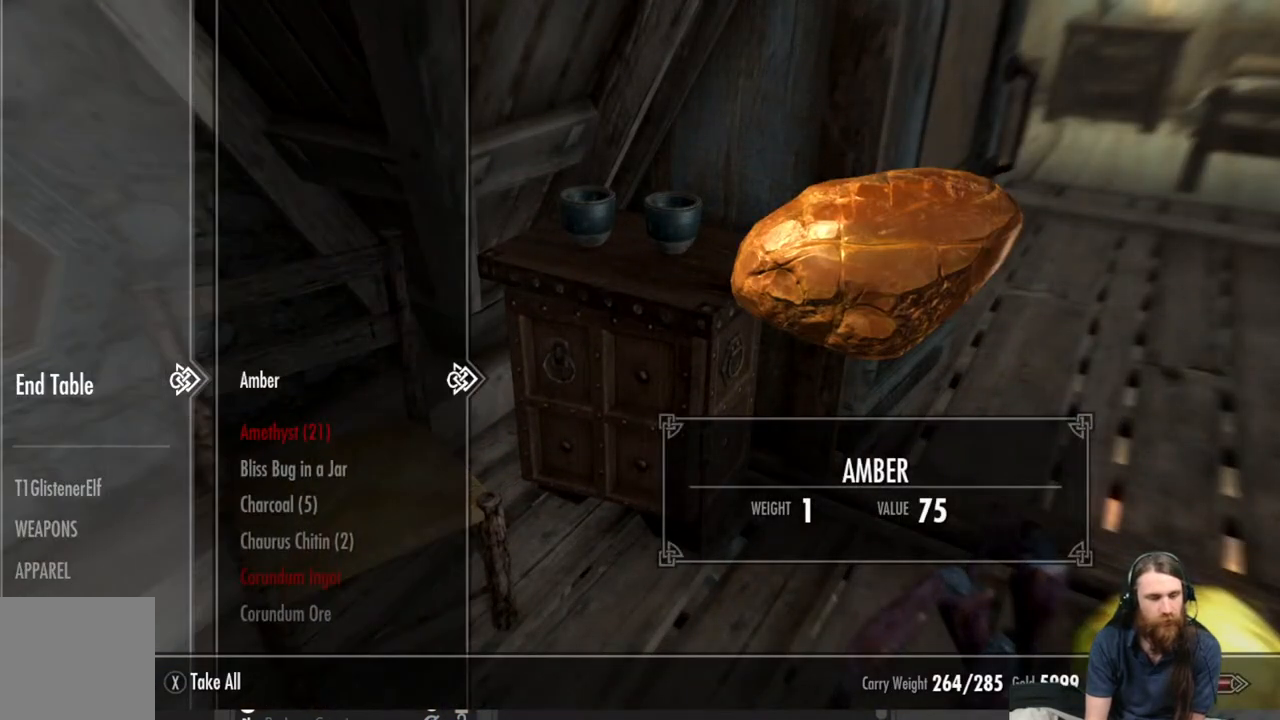
{"buttons": [], "left_stick": "center", "right_stick": "center", "events": [[333, "DPAD_LEFT", "down"], [417, "DPAD_LEFT", "up"]]}
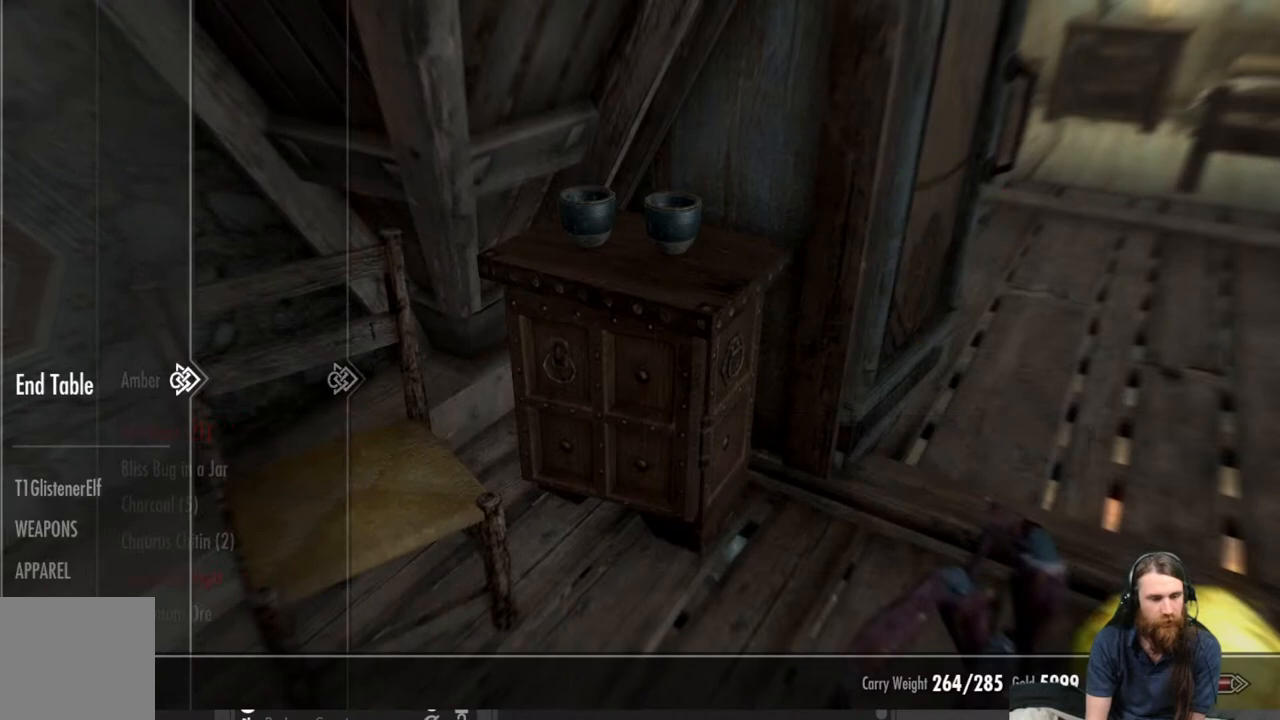
{"buttons": ["DPAD_DOWN"], "left_stick": "center", "right_stick": "center", "events": [[83, "DPAD_DOWN", "down"], [200, "DPAD_DOWN", "up"], [250, "DPAD_DOWN", "down"]]}
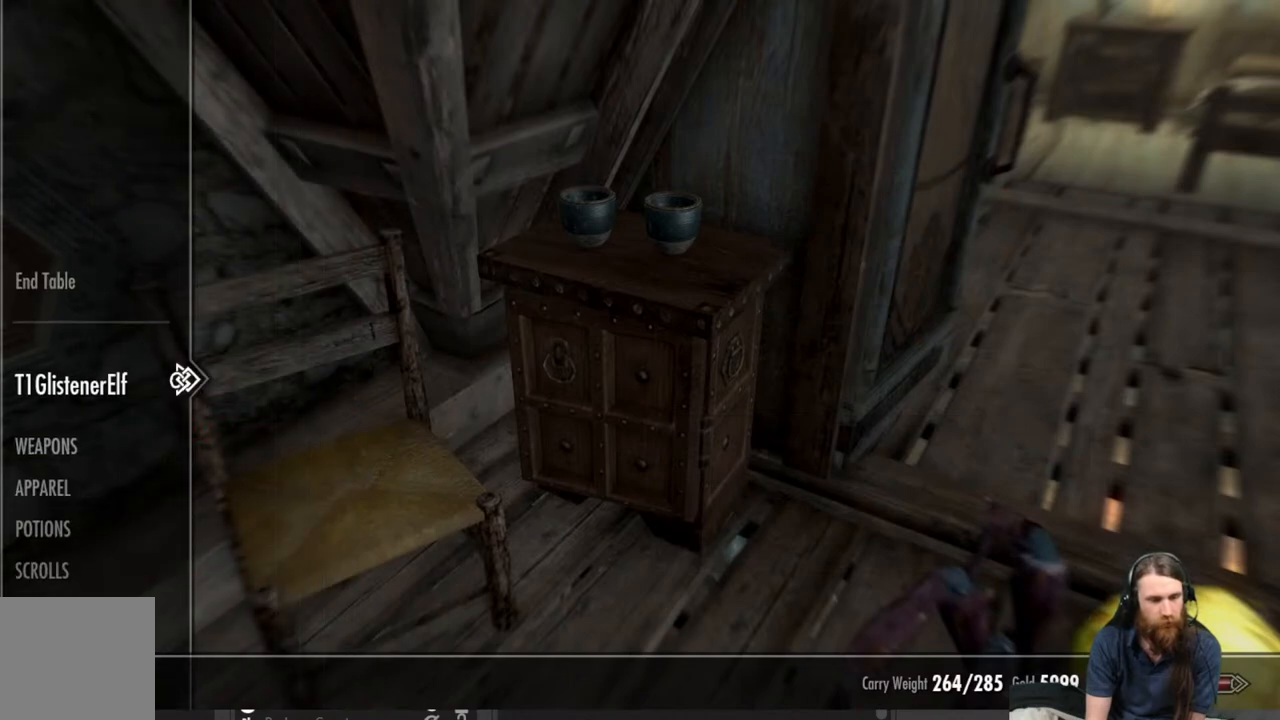
{"buttons": ["DPAD_DOWN"], "left_stick": "center", "right_stick": "center", "events": []}
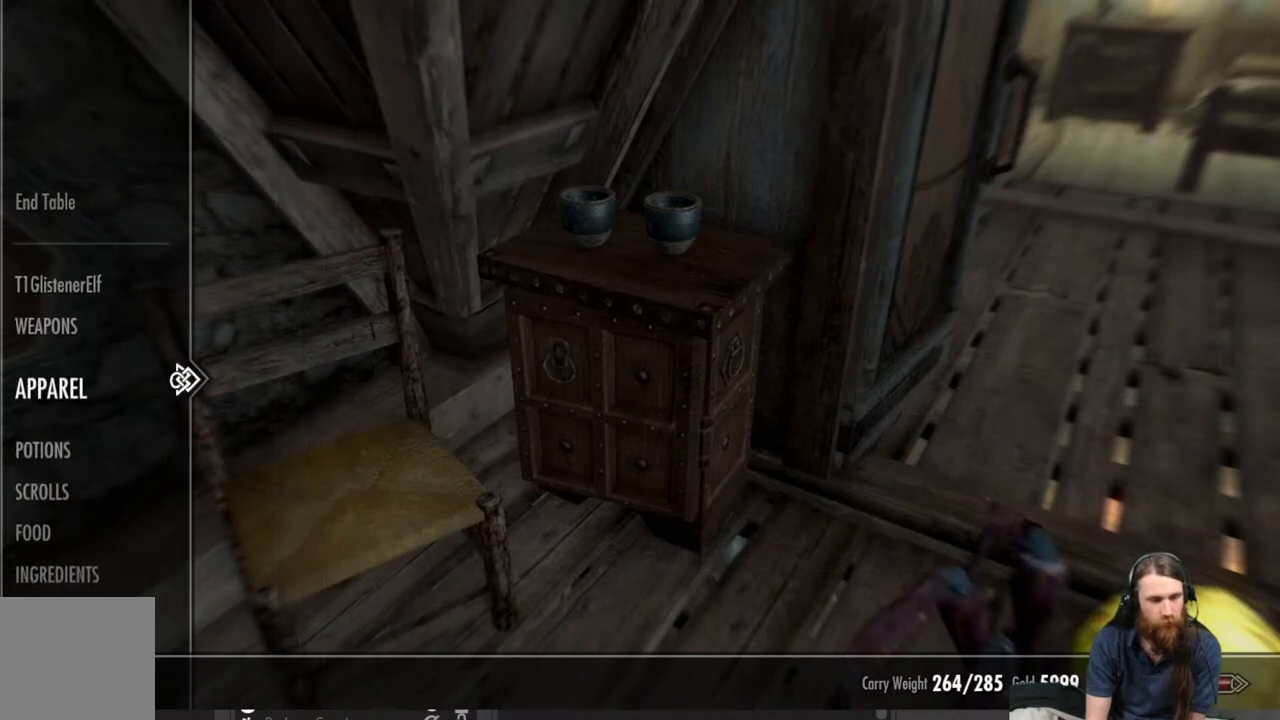
{"buttons": ["DPAD_DOWN"], "left_stick": "center", "right_stick": "center", "events": []}
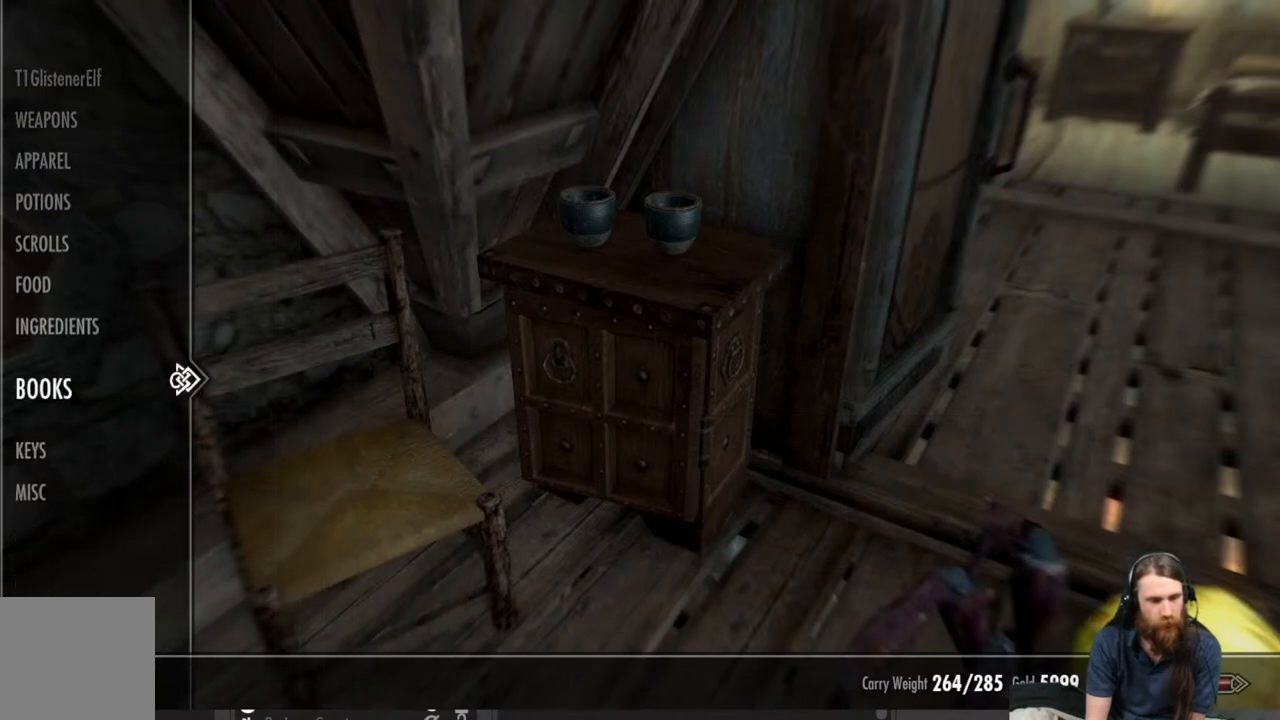
{"buttons": ["DPAD_RIGHT"], "left_stick": "center", "right_stick": "center", "events": [[233, "DPAD_DOWN", "up"], [383, "DPAD_RIGHT", "down"]]}
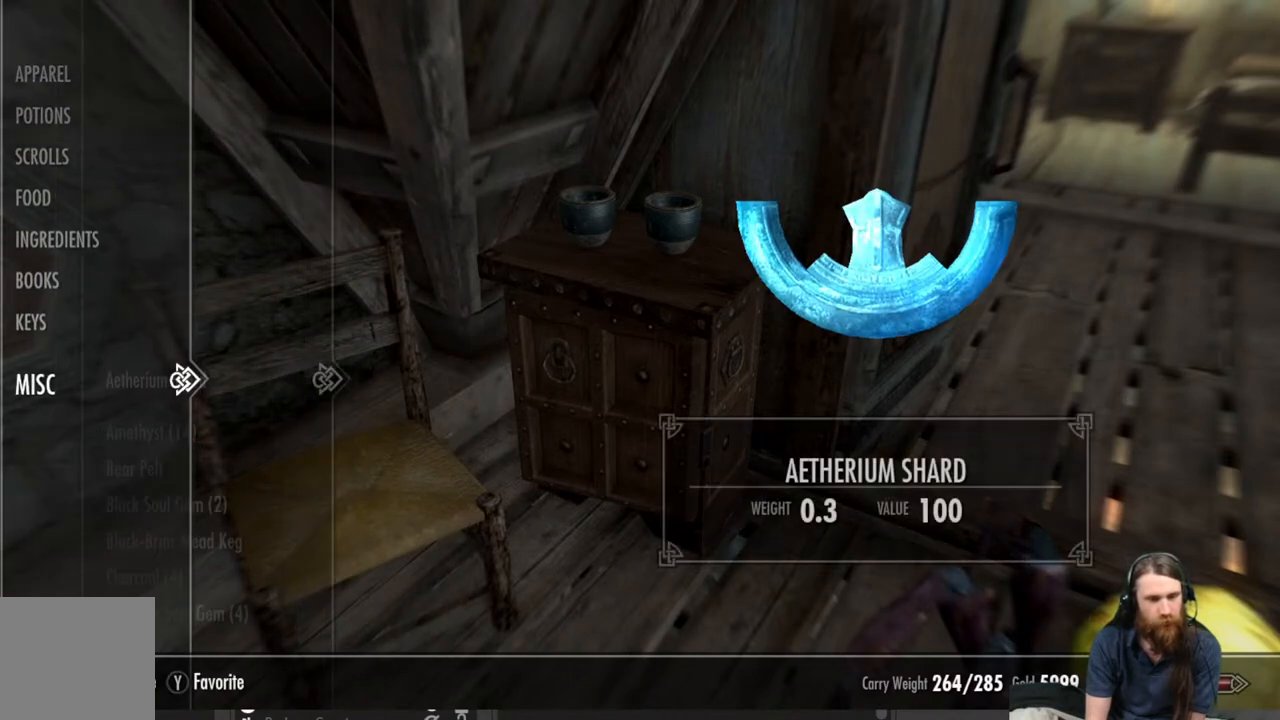
{"buttons": ["DPAD_DOWN"], "left_stick": "center", "right_stick": "center", "events": [[50, "DPAD_RIGHT", "up"], [483, "DPAD_DOWN", "down"]]}
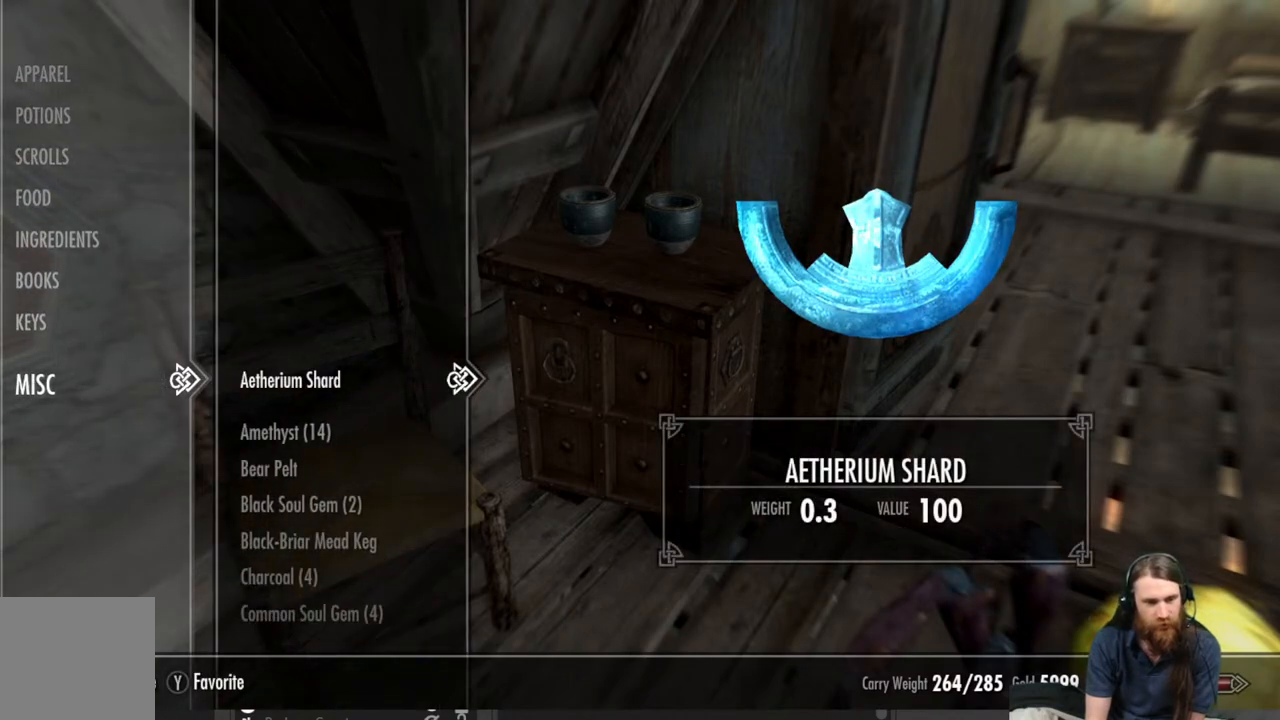
{"buttons": [], "left_stick": "center", "right_stick": "center", "events": [[117, "DPAD_DOWN", "up"]]}
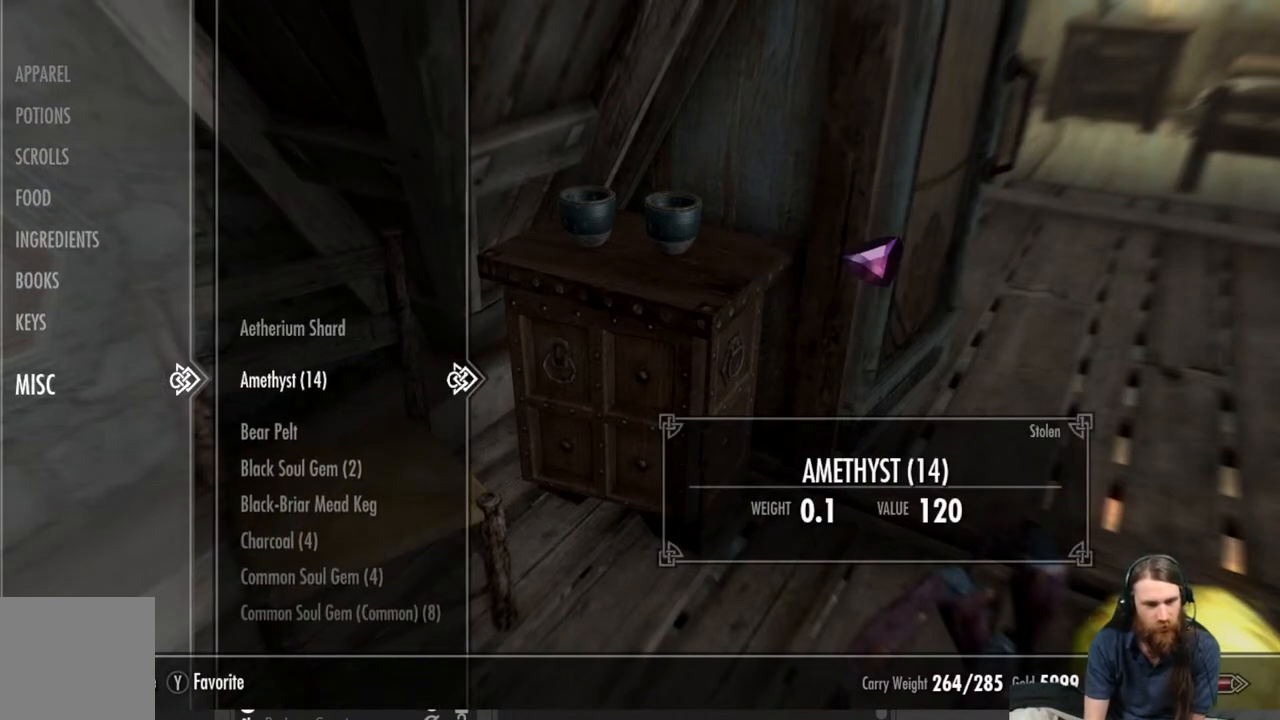
{"buttons": [], "left_stick": "center", "right_stick": "center", "events": [[33, "DPAD_DOWN", "down"], [167, "DPAD_DOWN", "up"]]}